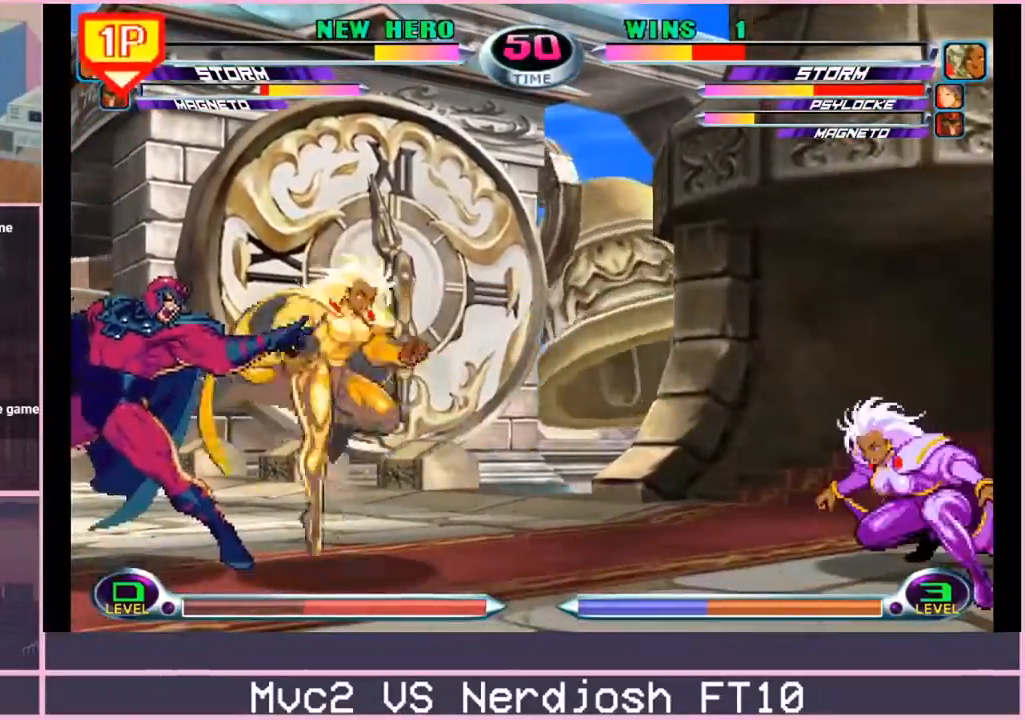
Gameplay with a controller (arcade stick); each line is a JSON object with the inputs held at the frame after it. "events" lists button and stick changes between this image and that frame as [ms after this image, input, new state], when the widget could be followed in between. Not read: L3 R3.
{"buttons": [], "left_stick": "right", "events": [[216, "left_stick", "right"]]}
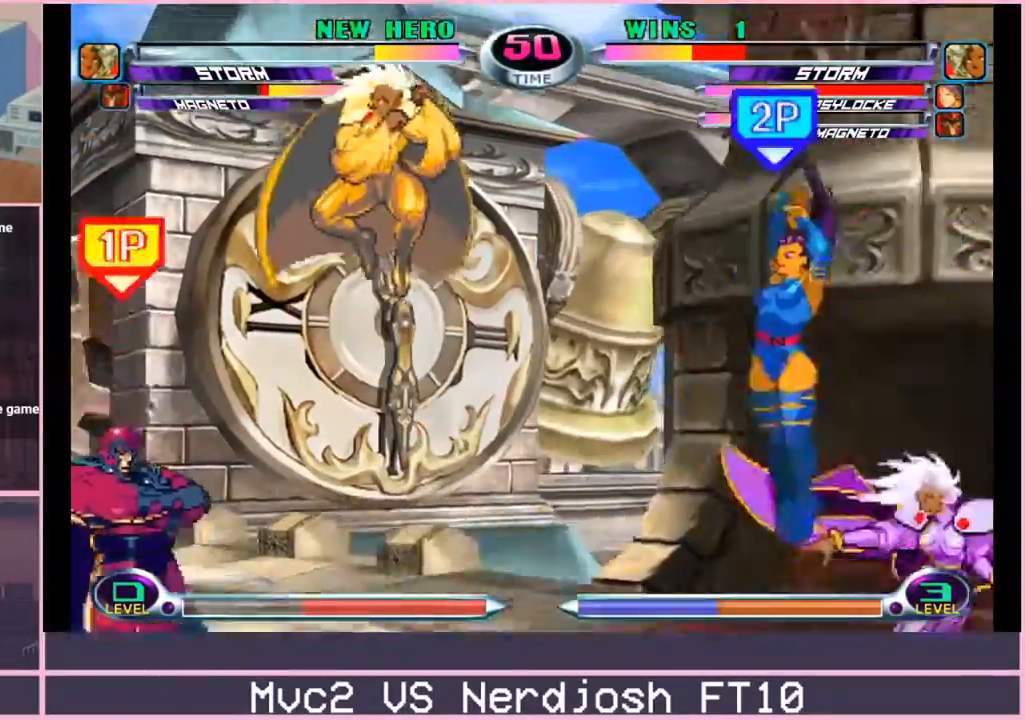
{"buttons": ["SQUARE", "TRIANGLE"], "left_stick": "down", "events": [[17, "left_stick", "center"], [67, "left_stick", "down"], [150, "left_stick", "up-left"], [284, "CIRCLE", "down"], [334, "CIRCLE", "up"], [350, "left_stick", "center"], [434, "left_stick", "down"], [484, "SQUARE", "down"], [484, "TRIANGLE", "down"]]}
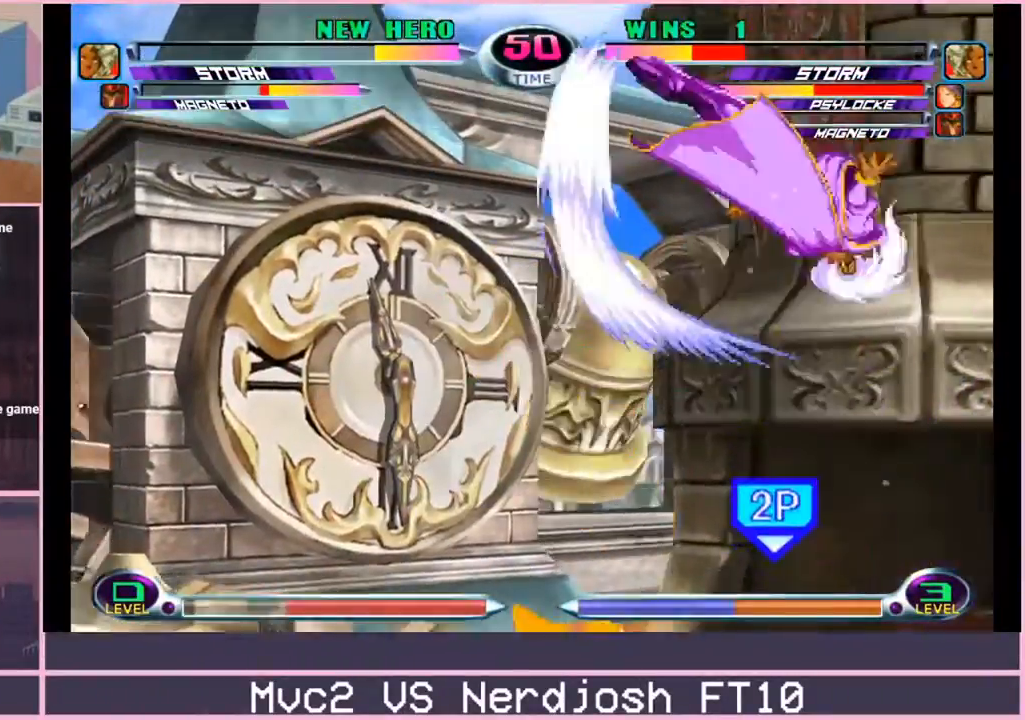
{"buttons": [], "left_stick": "center", "events": [[33, "SQUARE", "up"], [33, "TRIANGLE", "up"], [100, "TRIANGLE", "down"], [133, "left_stick", "center"], [166, "TRIANGLE", "up"], [367, "left_stick", "left"], [433, "left_stick", "center"]]}
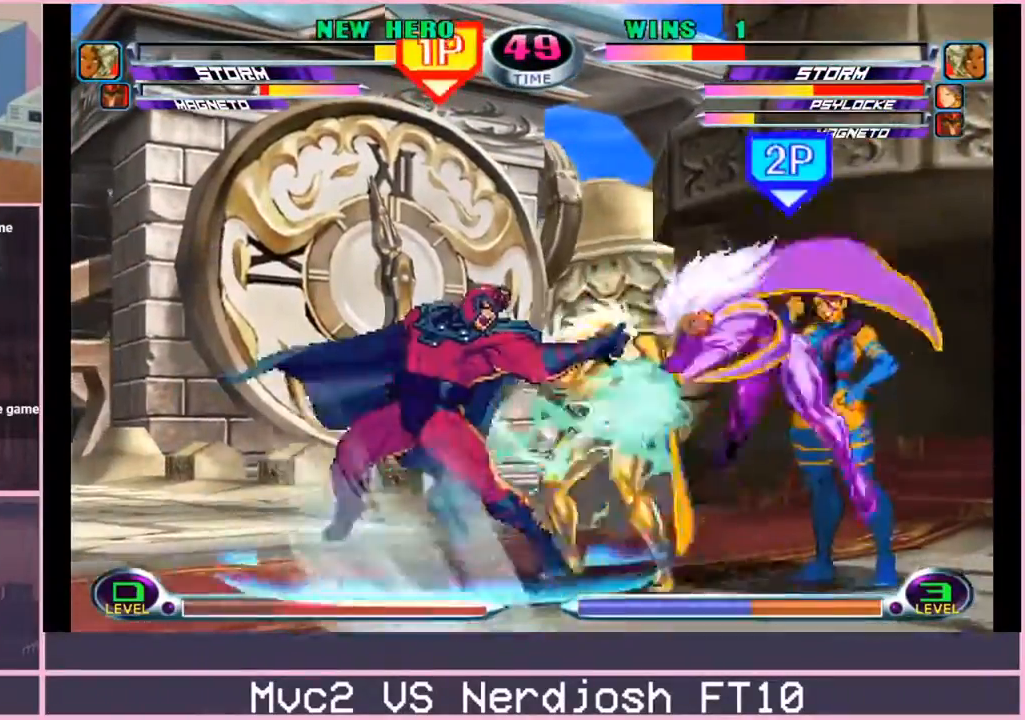
{"buttons": [], "left_stick": "right", "events": [[17, "left_stick", "left"], [100, "CROSS", "down"], [100, "left_stick", "down"], [184, "CROSS", "up"], [200, "CIRCLE", "down"], [267, "CIRCLE", "up"], [267, "left_stick", "right"]]}